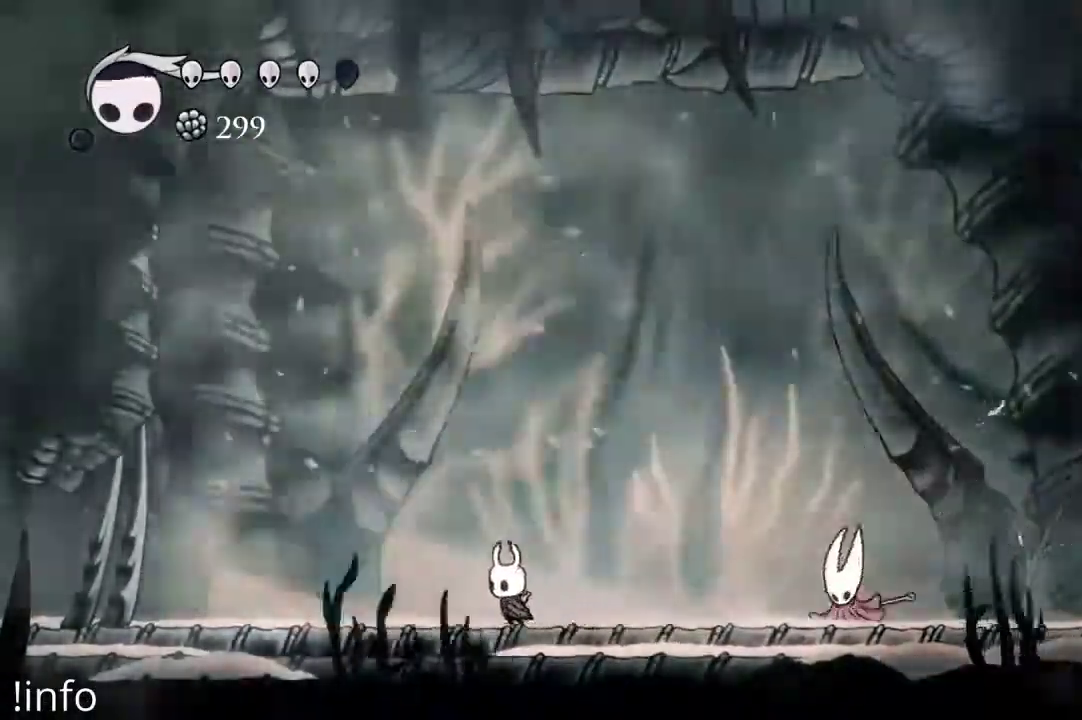
Gameplay with a controller (Xbox layout); each line is a JSON object with the inputs held at the frame after it (dt_ms = milliseconds from this image to that frame). "events" lists button and stick changes between this image and that frame as [ms after this image, input, new state], when the widget could be followed in between.
{"dt_ms": 500, "buttons": ["DPAD_LEFT"], "left_stick": "center", "right_stick": "center", "events": [[100, "DPAD_LEFT", "up"], [133, "DPAD_RIGHT", "down"], [267, "DPAD_RIGHT", "up"], [300, "DPAD_LEFT", "down"]]}
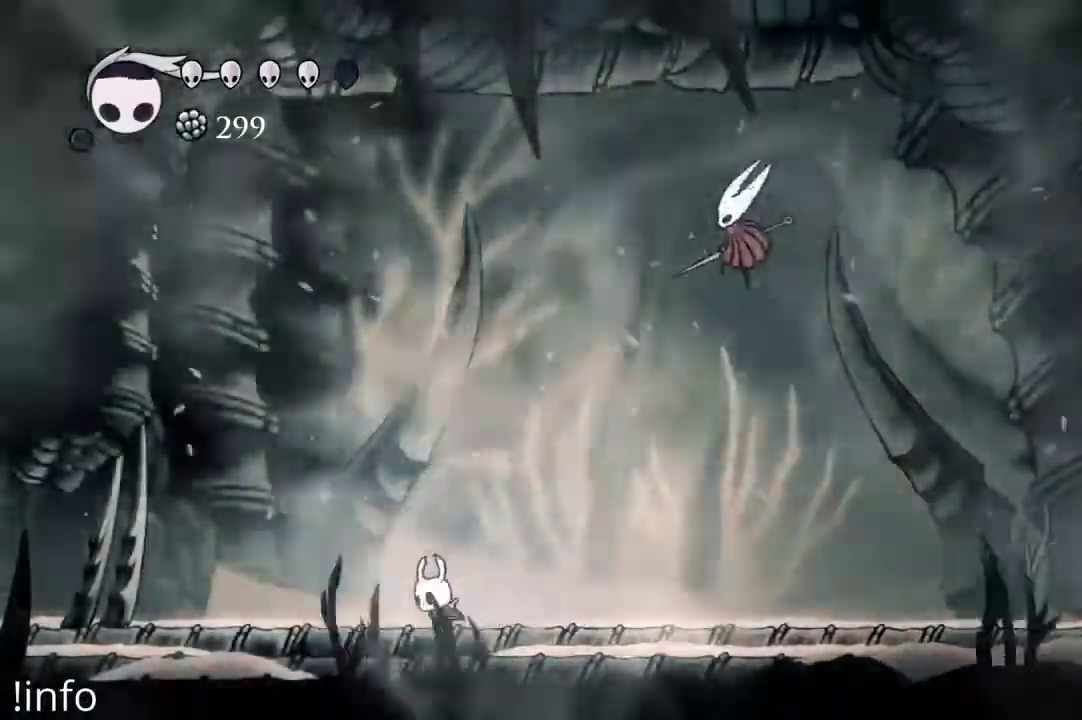
{"dt_ms": 500, "buttons": [], "left_stick": "center", "right_stick": "center", "events": [[500, "DPAD_LEFT", "up"]]}
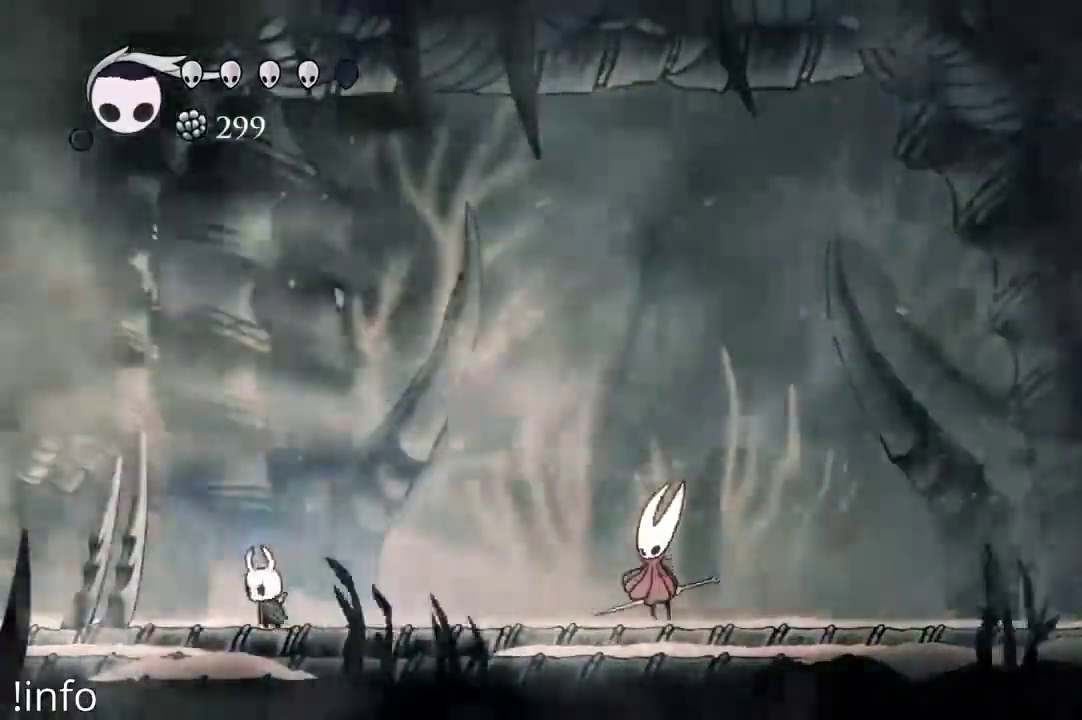
{"dt_ms": 500, "buttons": ["DPAD_RIGHT"], "left_stick": "center", "right_stick": "center", "events": [[33, "DPAD_RIGHT", "down"], [167, "DPAD_RIGHT", "up"], [267, "DPAD_LEFT", "down"], [333, "DPAD_LEFT", "up"], [400, "DPAD_RIGHT", "down"]]}
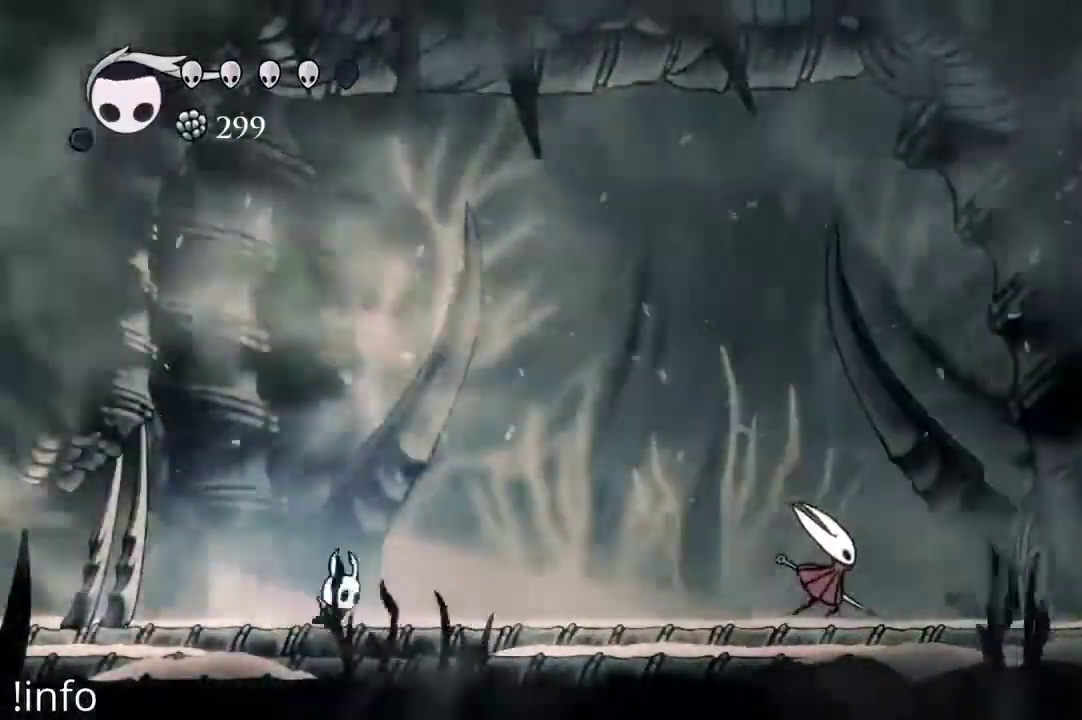
{"dt_ms": 500, "buttons": ["A", "DPAD_RIGHT"], "left_stick": "center", "right_stick": "center"}
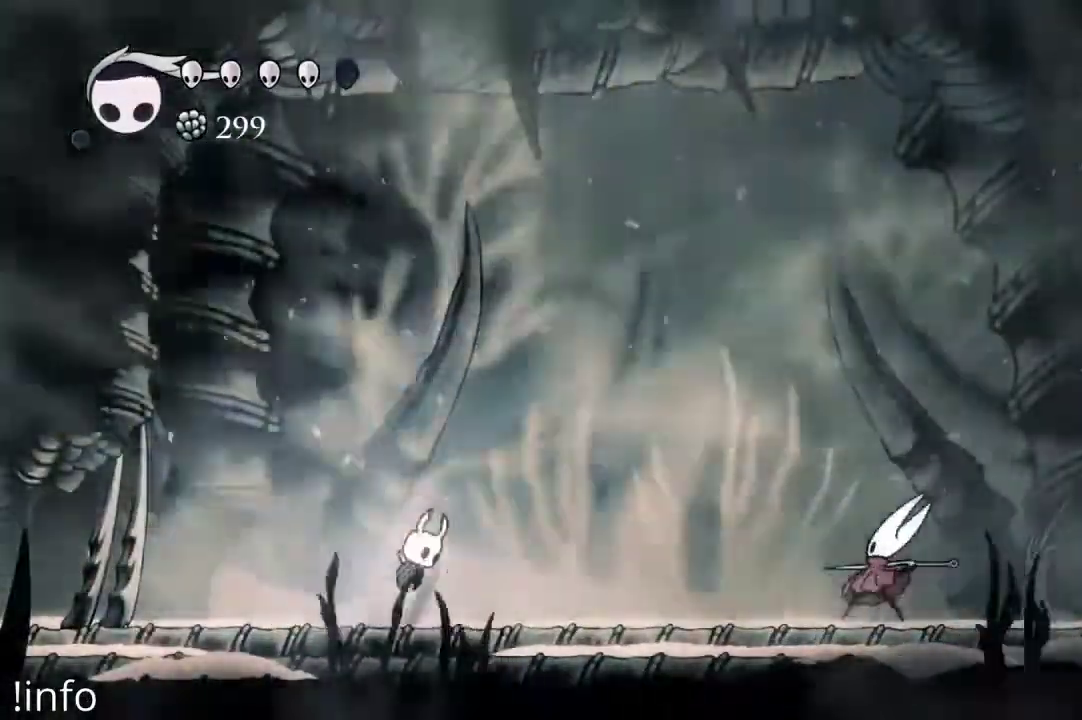
{"dt_ms": 500, "buttons": ["DPAD_RIGHT"], "left_stick": "center", "right_stick": "center", "events": [[333, "A", "up"]]}
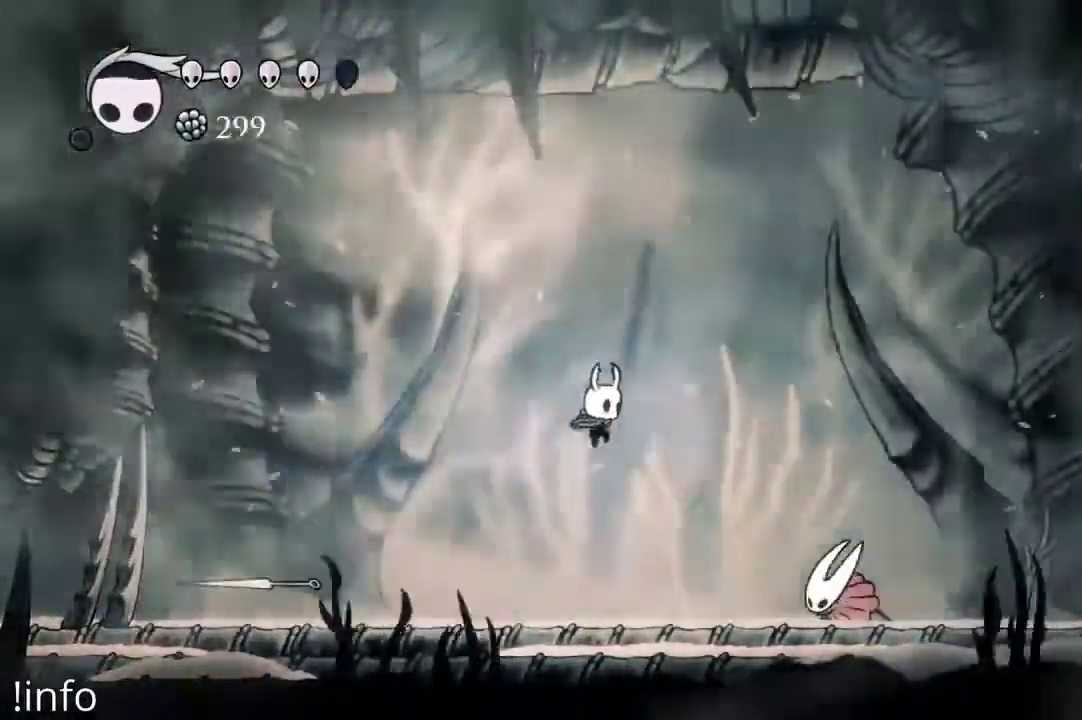
{"dt_ms": 500, "buttons": ["DPAD_DOWN", "DPAD_RIGHT"], "left_stick": "center", "right_stick": "center", "events": [[100, "A", "down"], [300, "A", "up"], [433, "DPAD_DOWN", "down"]]}
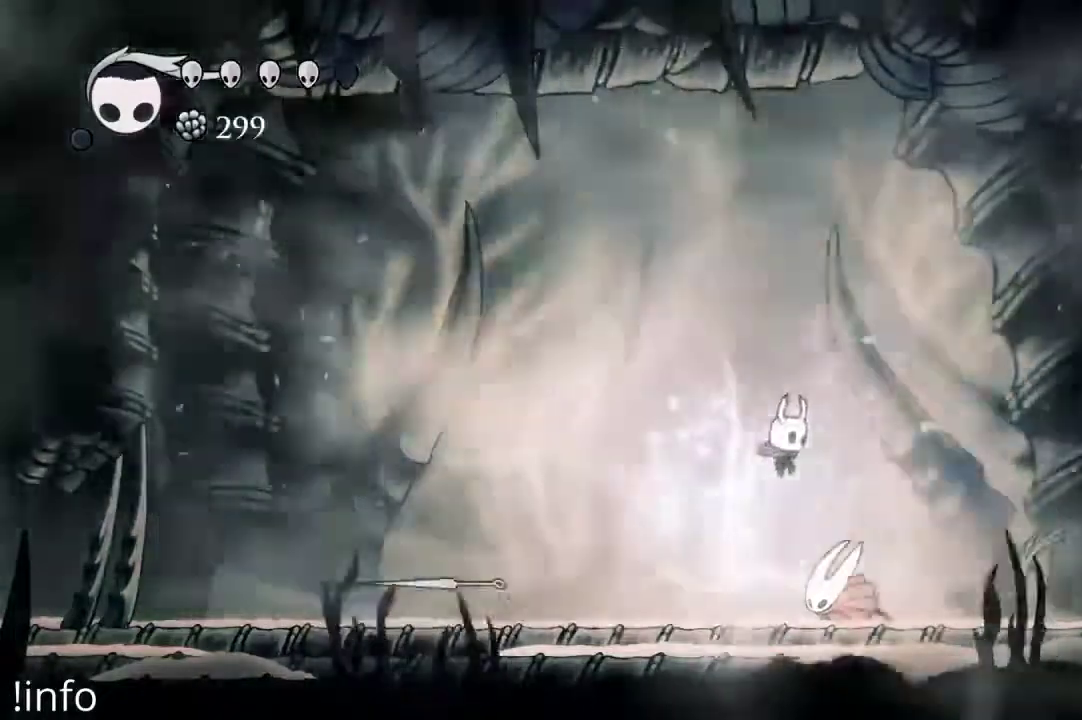
{"dt_ms": 500, "buttons": ["X", "DPAD_DOWN"], "left_stick": "center", "right_stick": "center"}
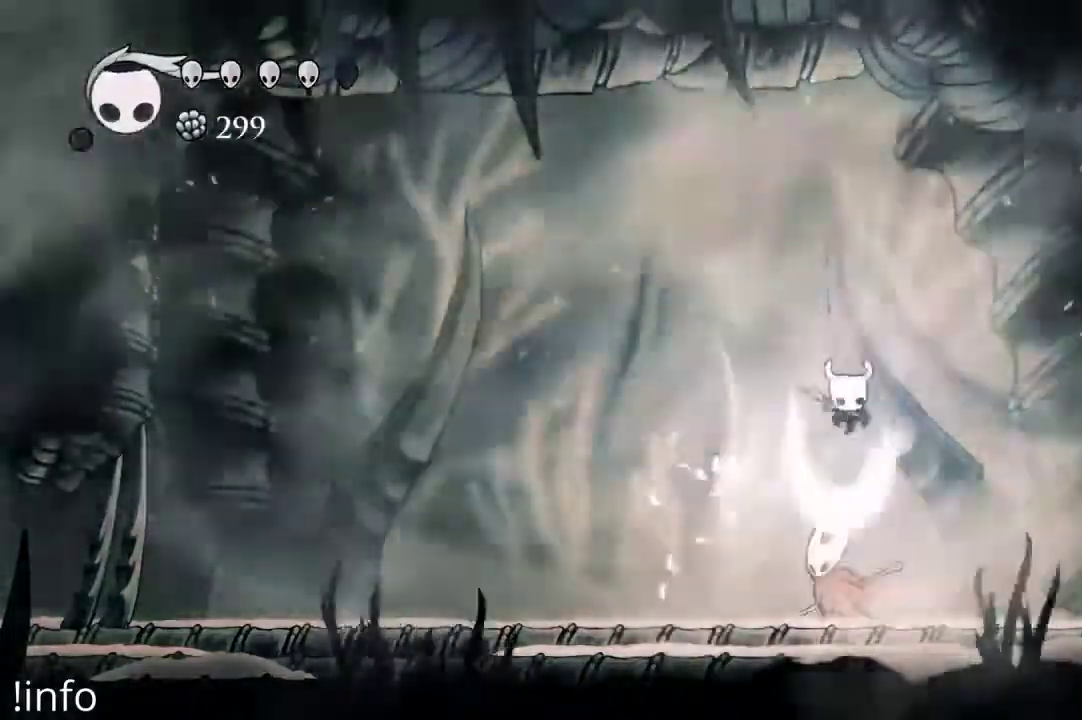
{"dt_ms": 500, "buttons": ["DPAD_LEFT"], "left_stick": "center", "right_stick": "center", "events": [[67, "DPAD_DOWN", "up"], [67, "X", "up"], [100, "DPAD_LEFT", "down"]]}
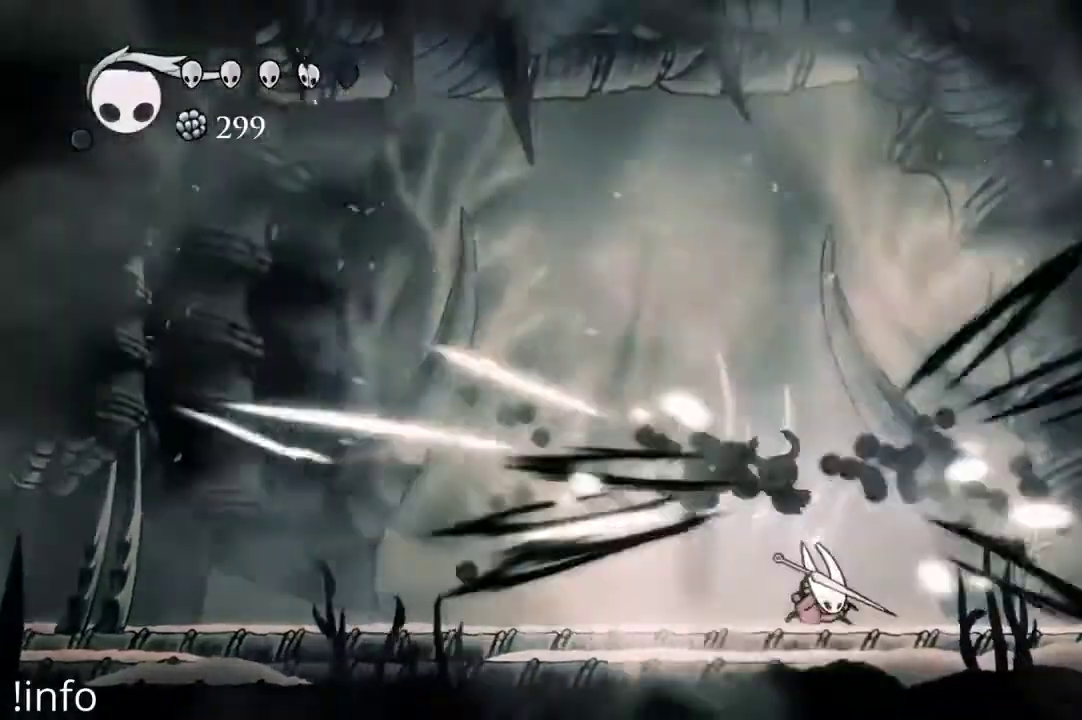
{"dt_ms": 500, "buttons": ["DPAD_LEFT"], "left_stick": "center", "right_stick": "center", "events": []}
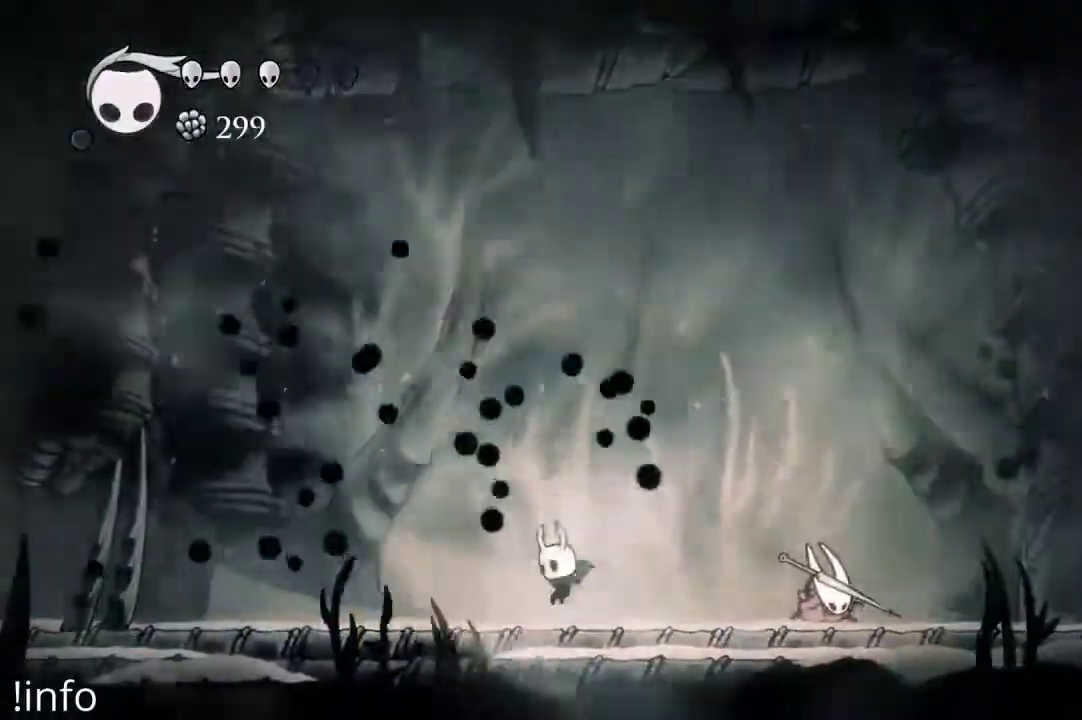
{"dt_ms": 500, "buttons": ["X", "DPAD_RIGHT"], "left_stick": "center", "right_stick": "center", "events": [[100, "DPAD_LEFT", "up"], [133, "DPAD_RIGHT", "down"], [500, "X", "down"]]}
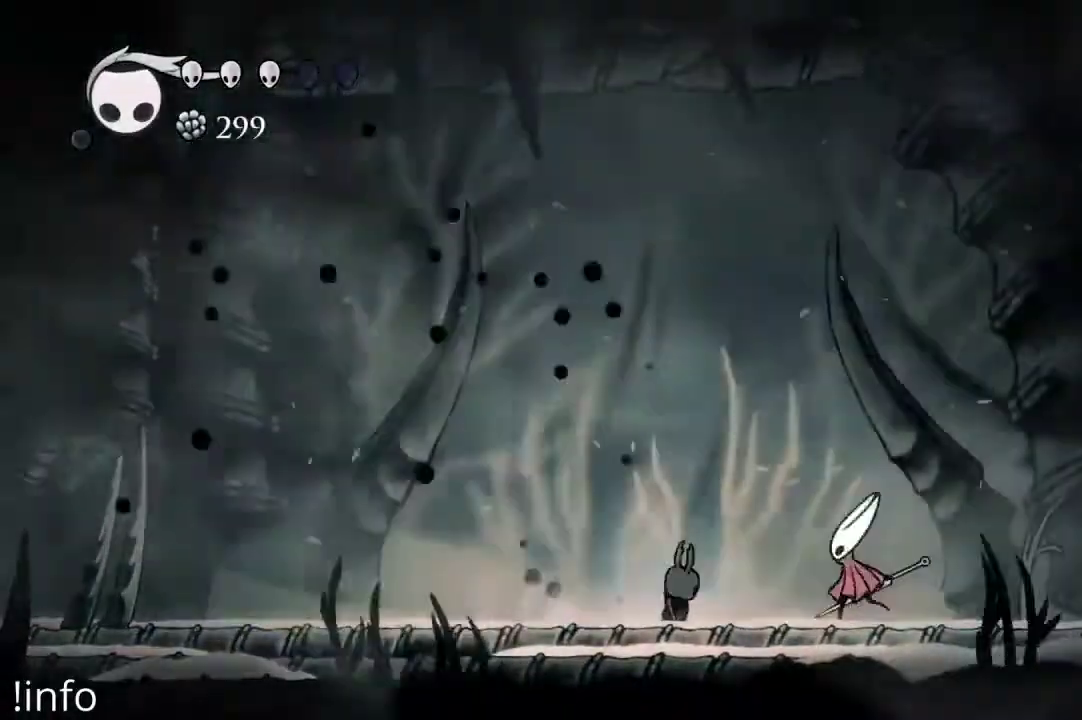
{"dt_ms": 500, "buttons": ["A", "DPAD_LEFT"], "left_stick": "center", "right_stick": "center", "events": [[67, "X", "up"], [100, "DPAD_RIGHT", "up"], [133, "DPAD_LEFT", "down"], [400, "A", "down"]]}
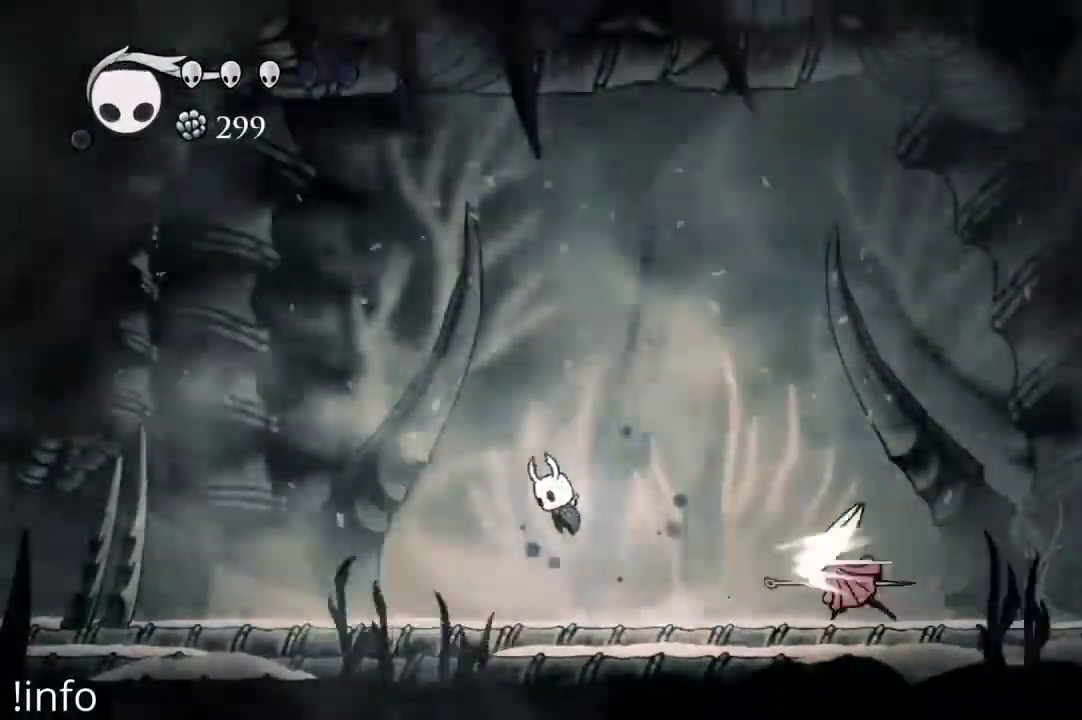
{"dt_ms": 500, "buttons": ["A", "DPAD_DOWN", "DPAD_RIGHT"], "left_stick": "center", "right_stick": "center", "events": [[67, "DPAD_LEFT", "up"], [100, "DPAD_RIGHT", "down"], [233, "A", "up"], [467, "A", "down"], [500, "DPAD_DOWN", "down"]]}
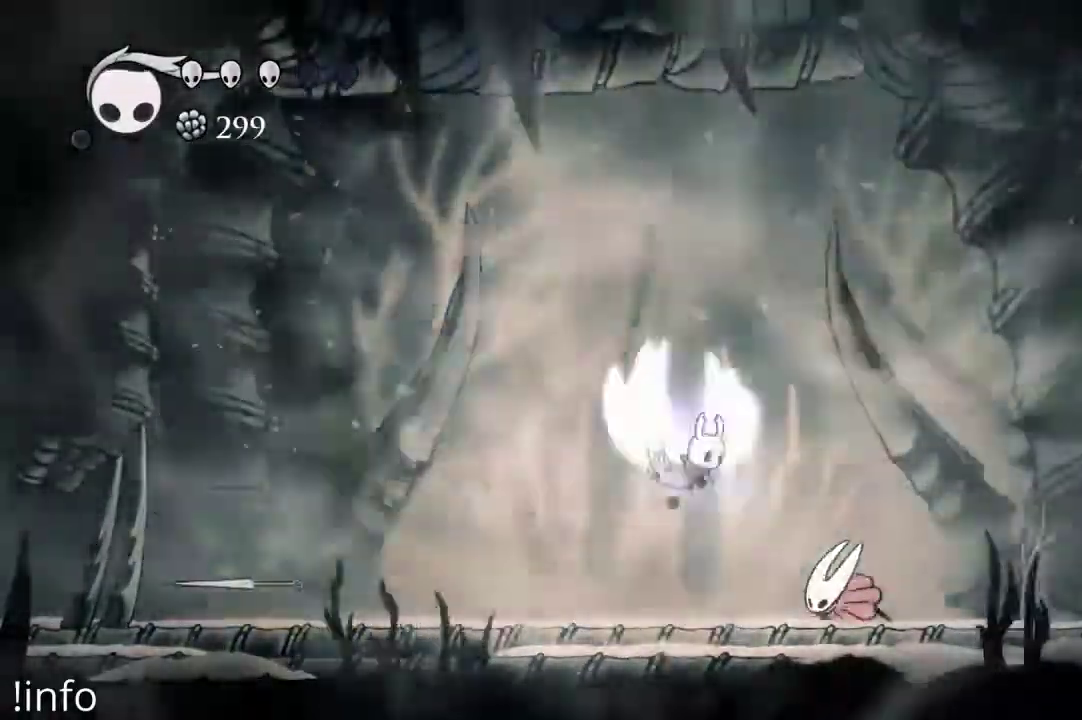
{"dt_ms": 500, "buttons": [], "left_stick": "center", "right_stick": "center", "events": [[100, "A", "up"], [333, "DPAD_RIGHT", "up"], [400, "X", "down"], [467, "DPAD_DOWN", "up"], [467, "X", "up"]]}
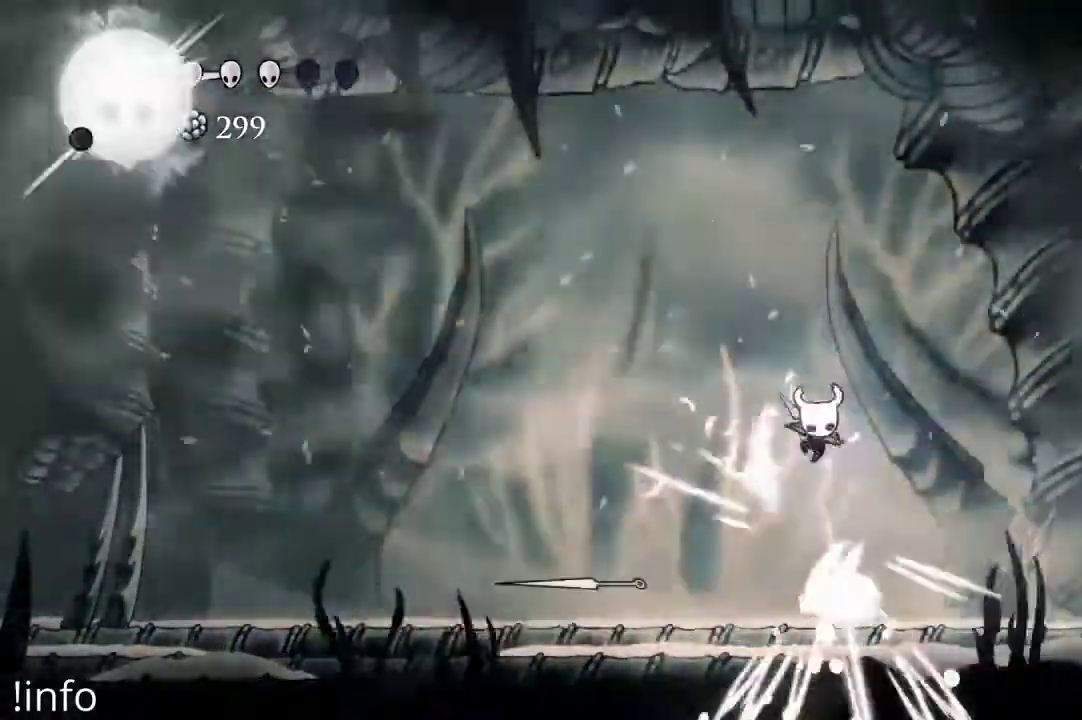
{"dt_ms": 500, "buttons": [], "left_stick": "center", "right_stick": "center"}
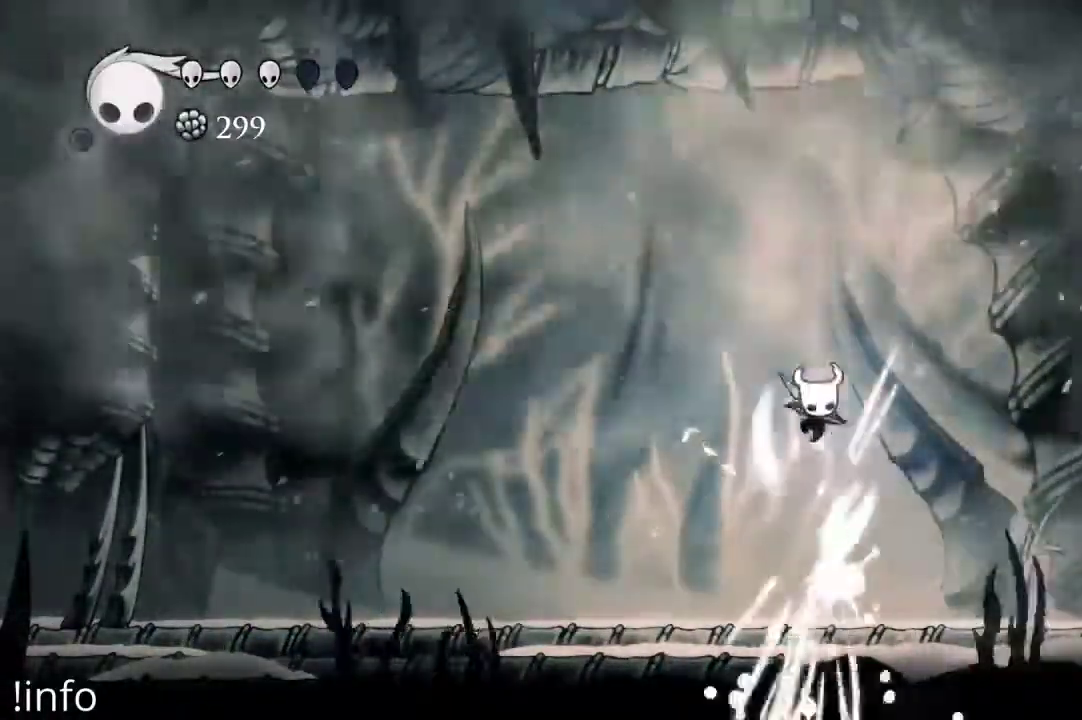
{"dt_ms": 500, "buttons": ["DPAD_LEFT"], "left_stick": "center", "right_stick": "center"}
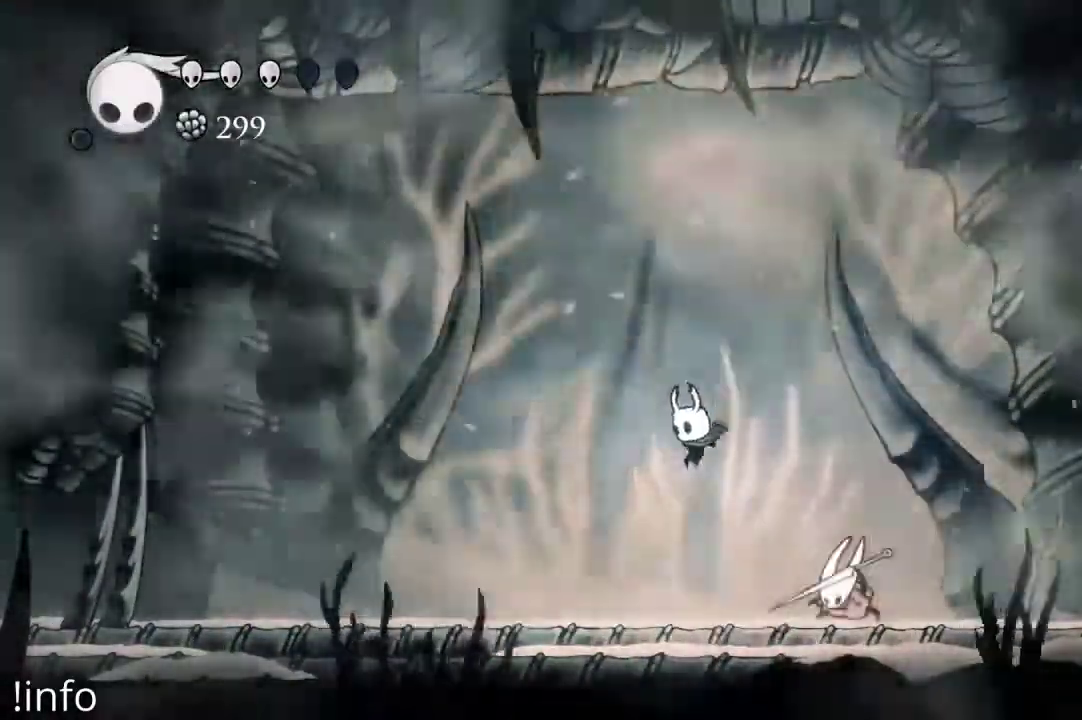
{"dt_ms": 1000, "buttons": [], "left_stick": "center", "right_stick": "center"}
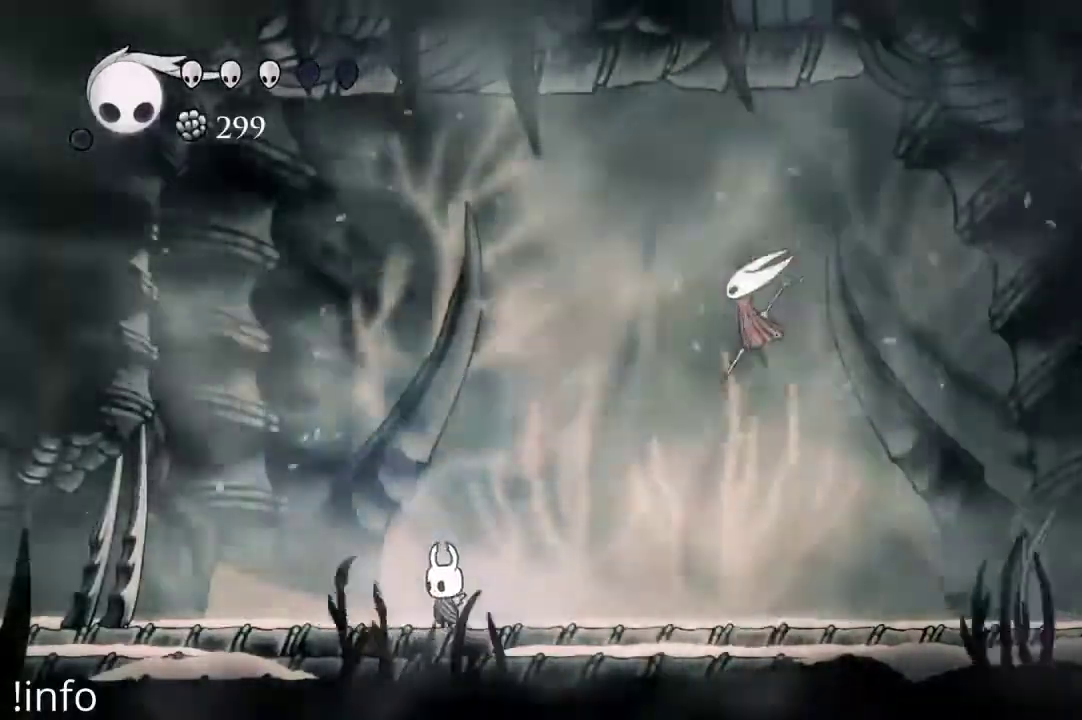
{"dt_ms": 500, "buttons": ["R2", "DPAD_RIGHT"], "left_stick": "center", "right_stick": "center", "events": [[133, "DPAD_LEFT", "down"], [367, "DPAD_LEFT", "up"], [400, "DPAD_RIGHT", "down"], [467, "R2", "down"]]}
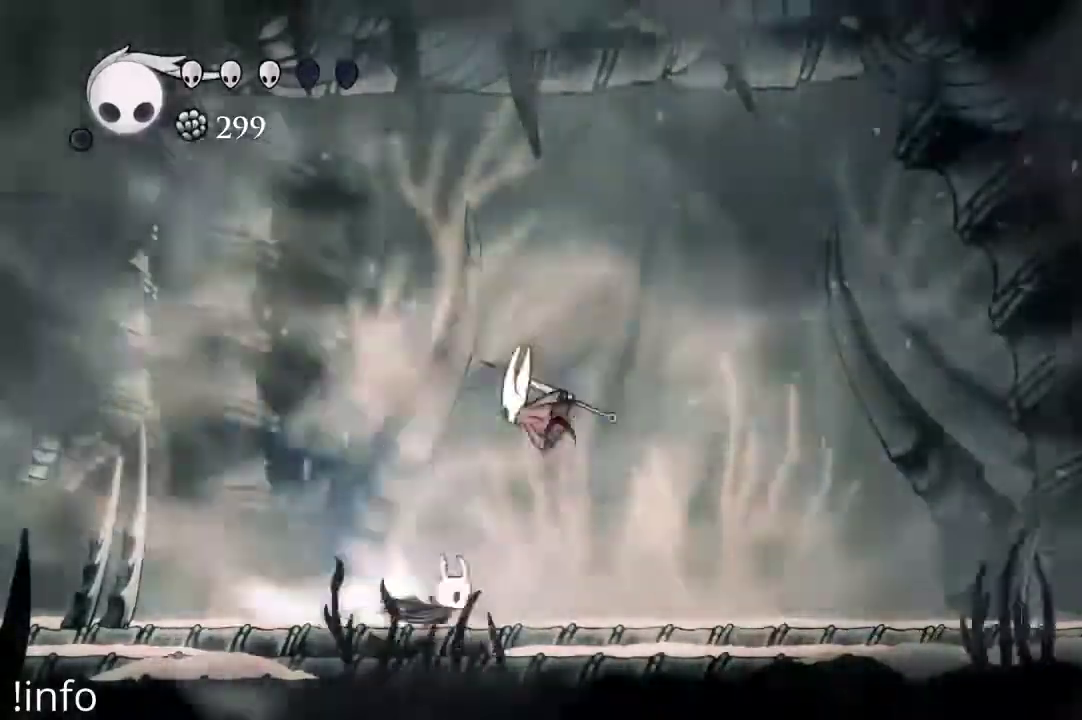
{"dt_ms": 500, "buttons": ["DPAD_RIGHT"], "left_stick": "center", "right_stick": "center", "events": [[67, "R2", "up"]]}
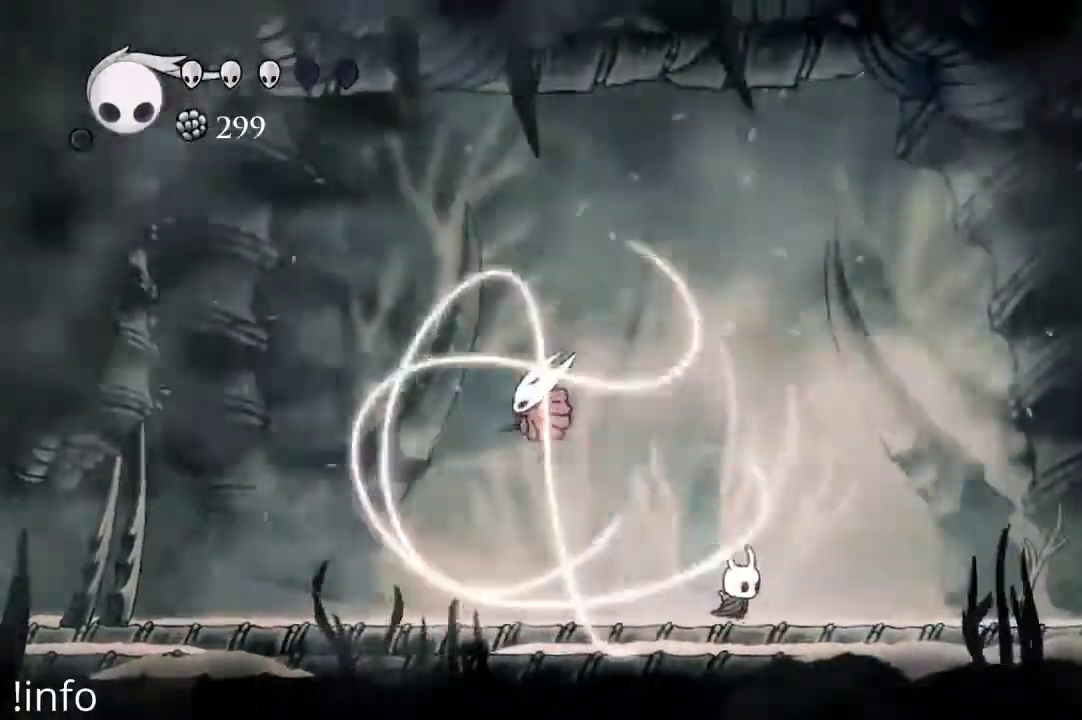
{"dt_ms": 1000, "buttons": [], "left_stick": "center", "right_stick": "center"}
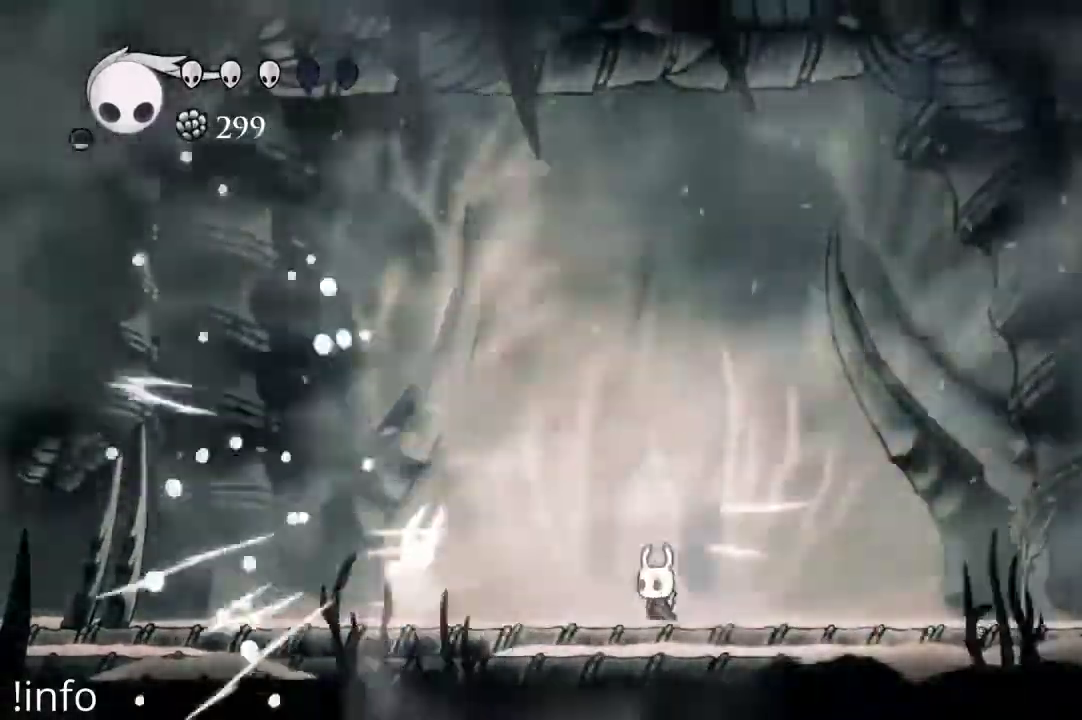
{"dt_ms": 500, "buttons": ["DPAD_RIGHT"], "left_stick": "center", "right_stick": "center", "events": [[67, "DPAD_LEFT", "down"], [333, "X", "down"], [400, "DPAD_LEFT", "up"], [433, "X", "up"], [467, "DPAD_RIGHT", "down"]]}
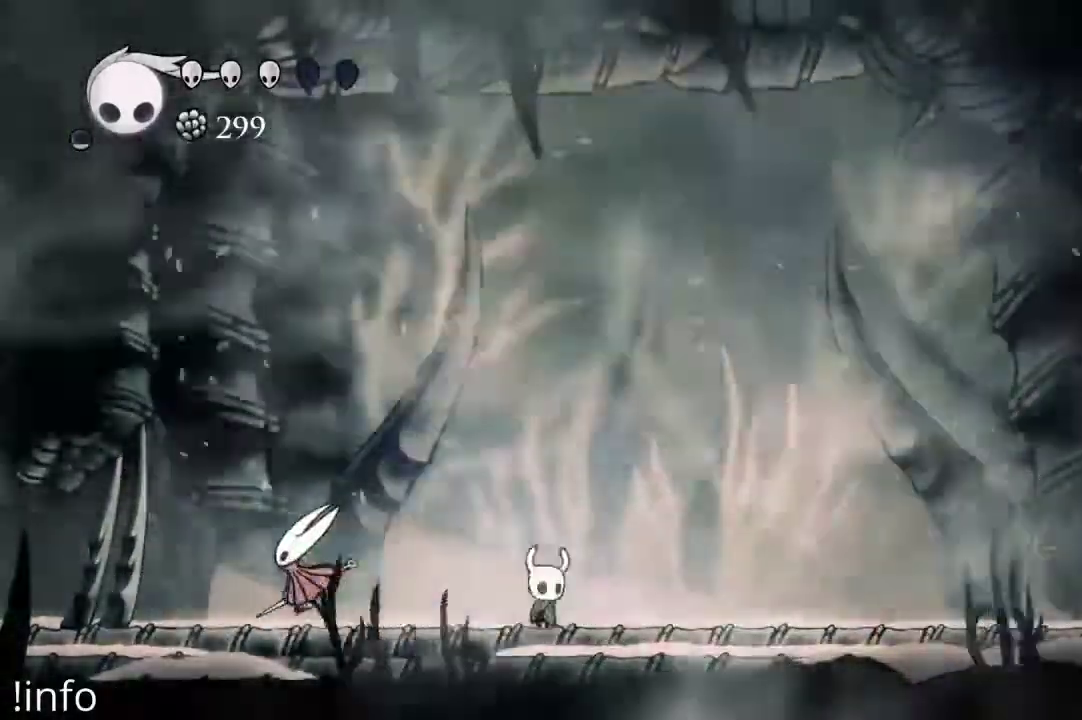
{"dt_ms": 500, "buttons": ["DPAD_RIGHT"], "left_stick": "center", "right_stick": "center", "events": []}
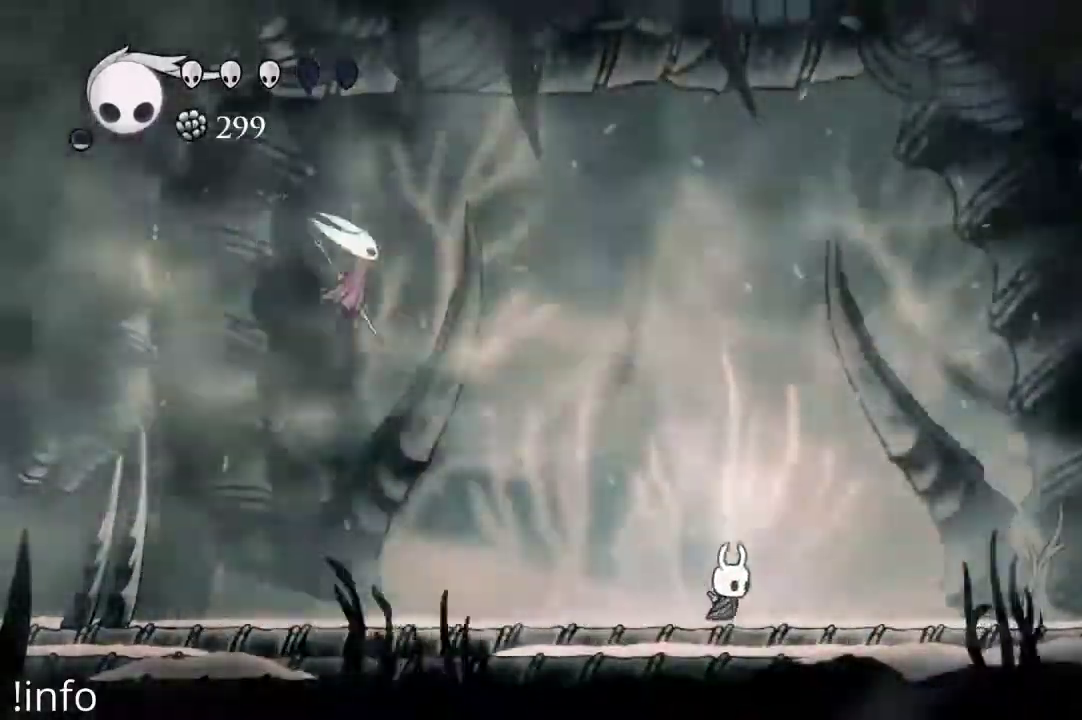
{"dt_ms": 500, "buttons": [], "left_stick": "center", "right_stick": "center"}
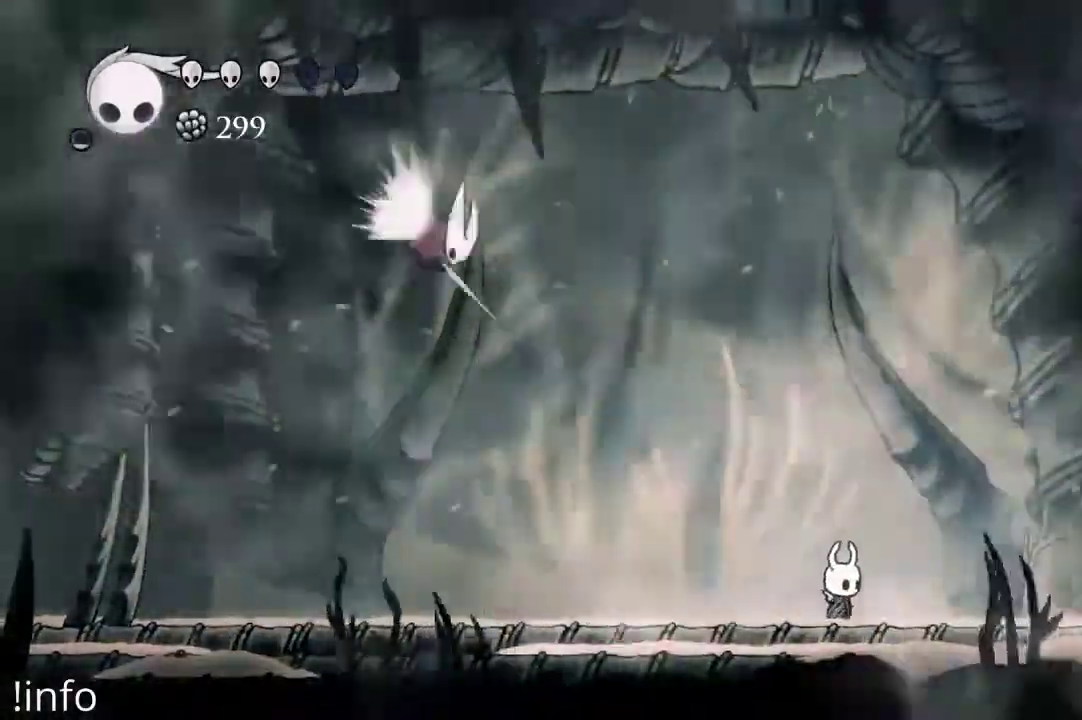
{"dt_ms": 500, "buttons": ["DPAD_LEFT"], "left_stick": "center", "right_stick": "center", "events": [[33, "DPAD_RIGHT", "down"], [267, "A", "down"], [367, "DPAD_RIGHT", "up"], [400, "DPAD_LEFT", "down"], [500, "A", "up"]]}